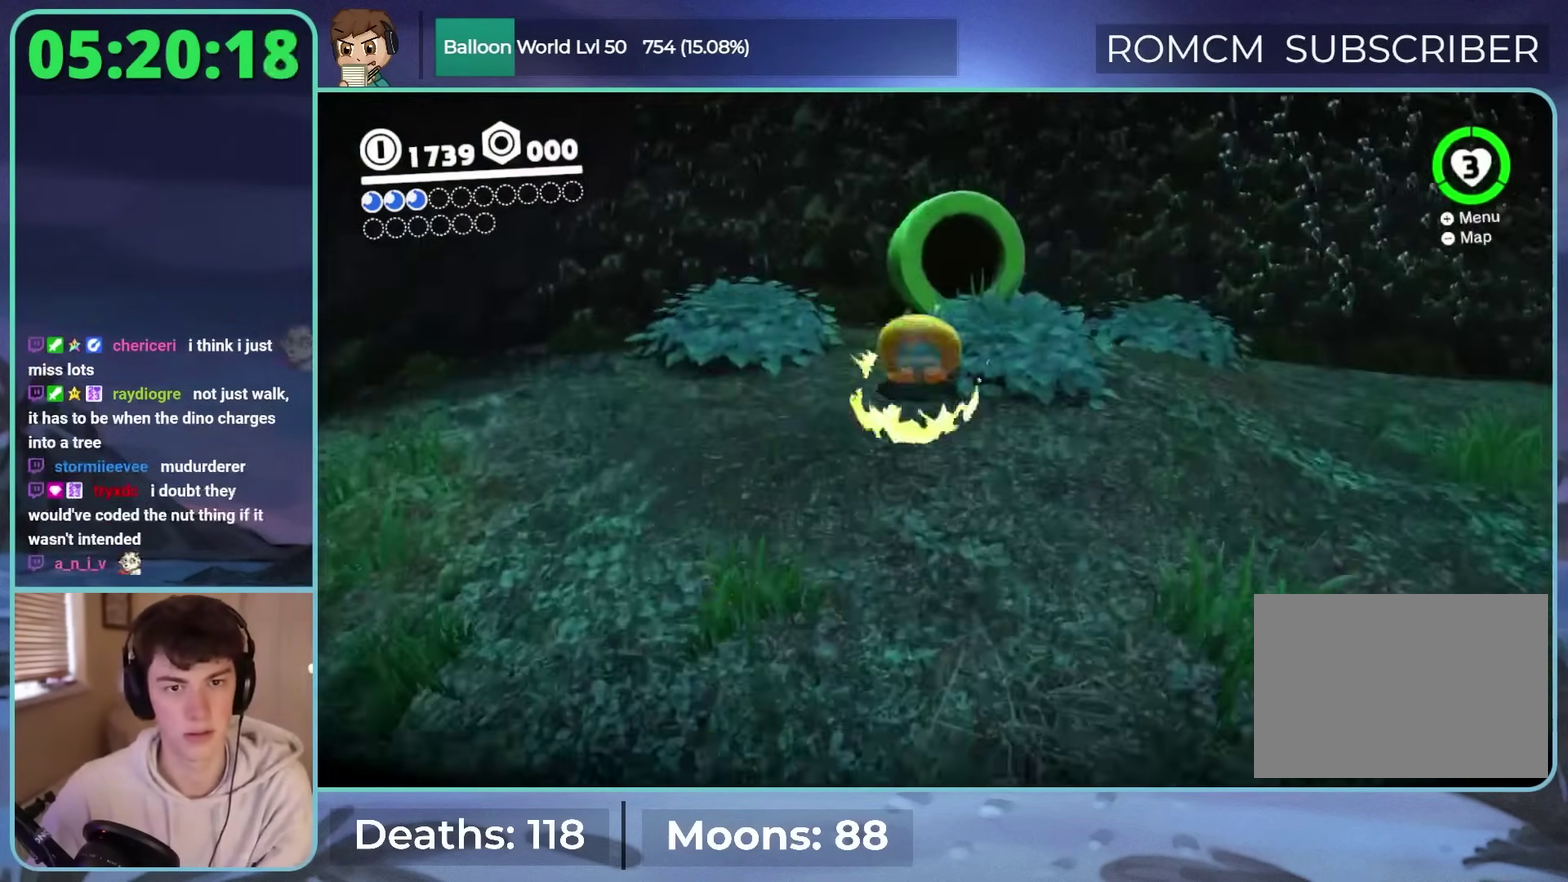
Gameplay with a controller (Nintendo layout); each line is a JSON object with the inputs held at the frame after it. "events" lists button and stick changes between this image and that frame as [ms after this image, input, new state], when the widget could be followed in between. Not read: L3 R3.
{"buttons": [], "left_stick": "center", "right_stick": "center", "events": [[333, "B", "down"], [333, "left_stick", "up"], [383, "B", "up"], [400, "L2", "up"], [400, "left_stick", "center"]]}
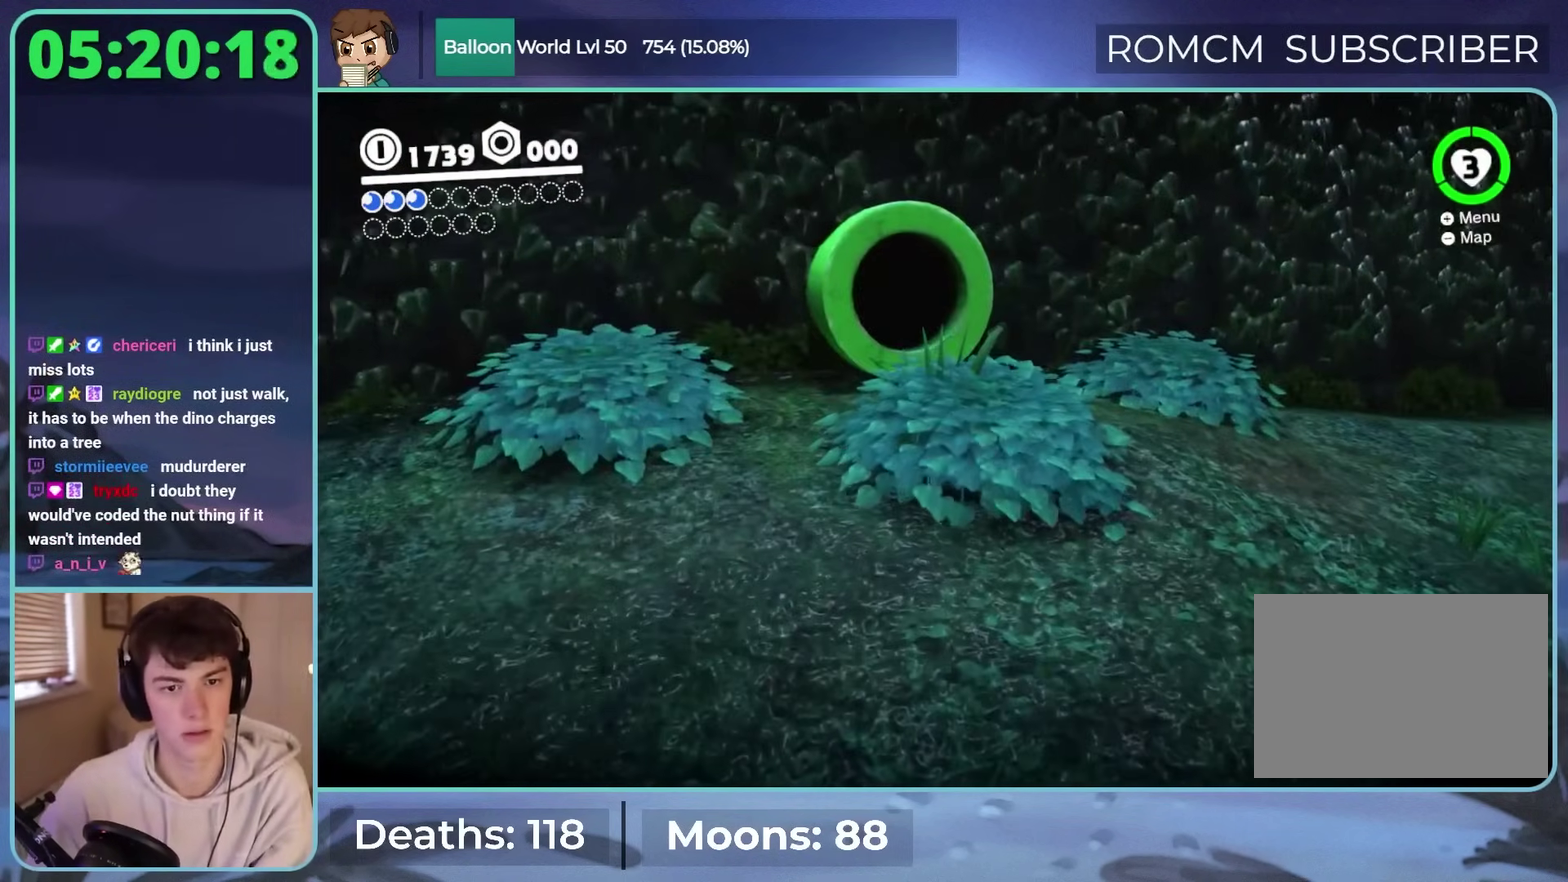
{"buttons": [], "left_stick": "center", "right_stick": "center", "events": []}
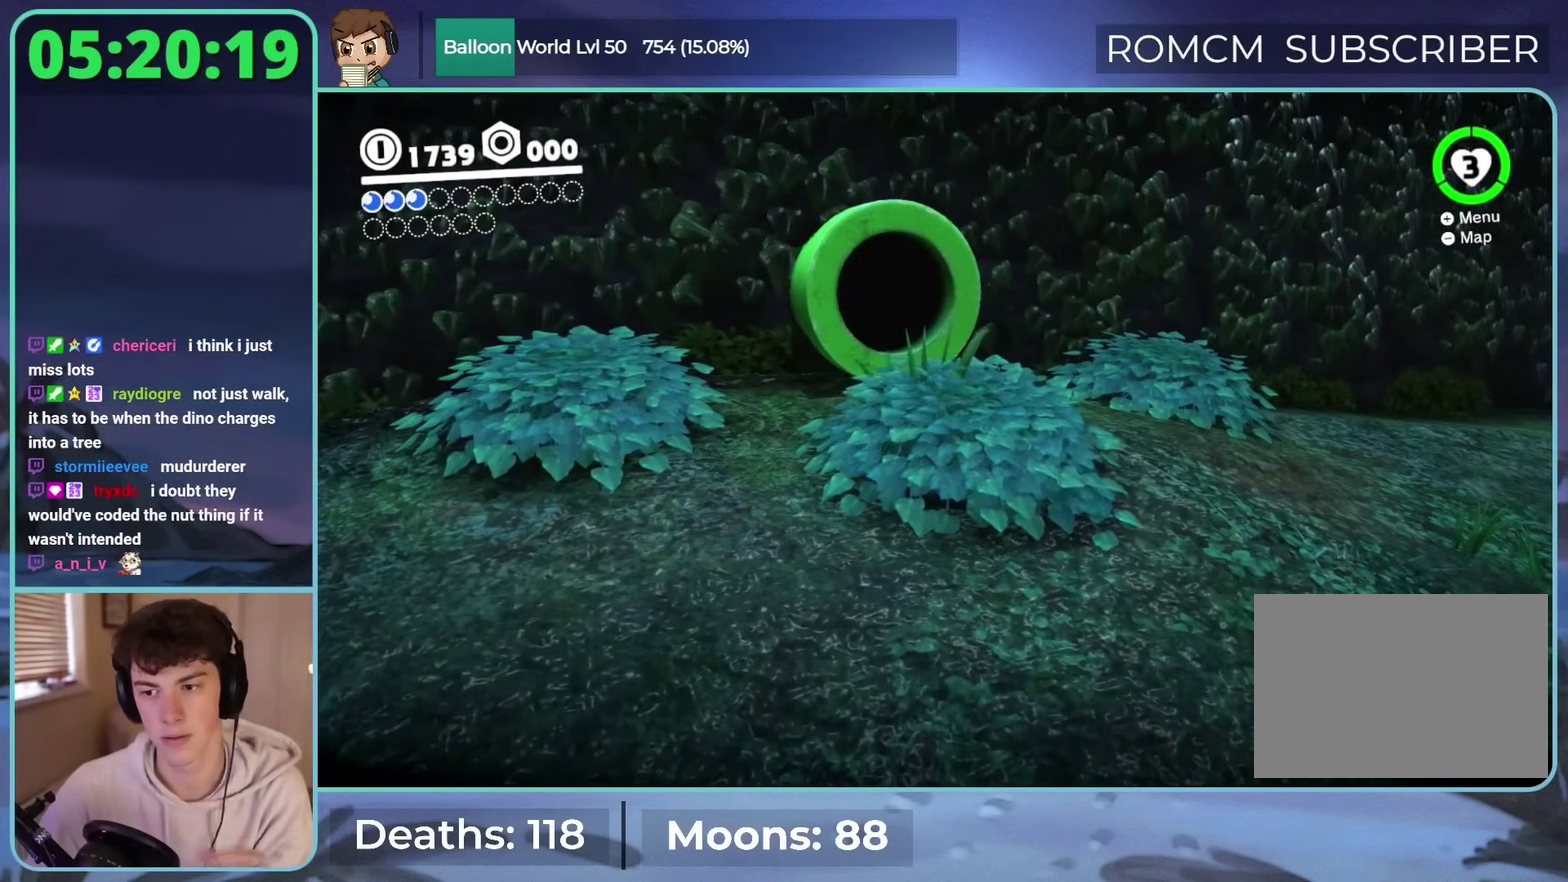
{"buttons": [], "left_stick": "center", "right_stick": "center", "events": []}
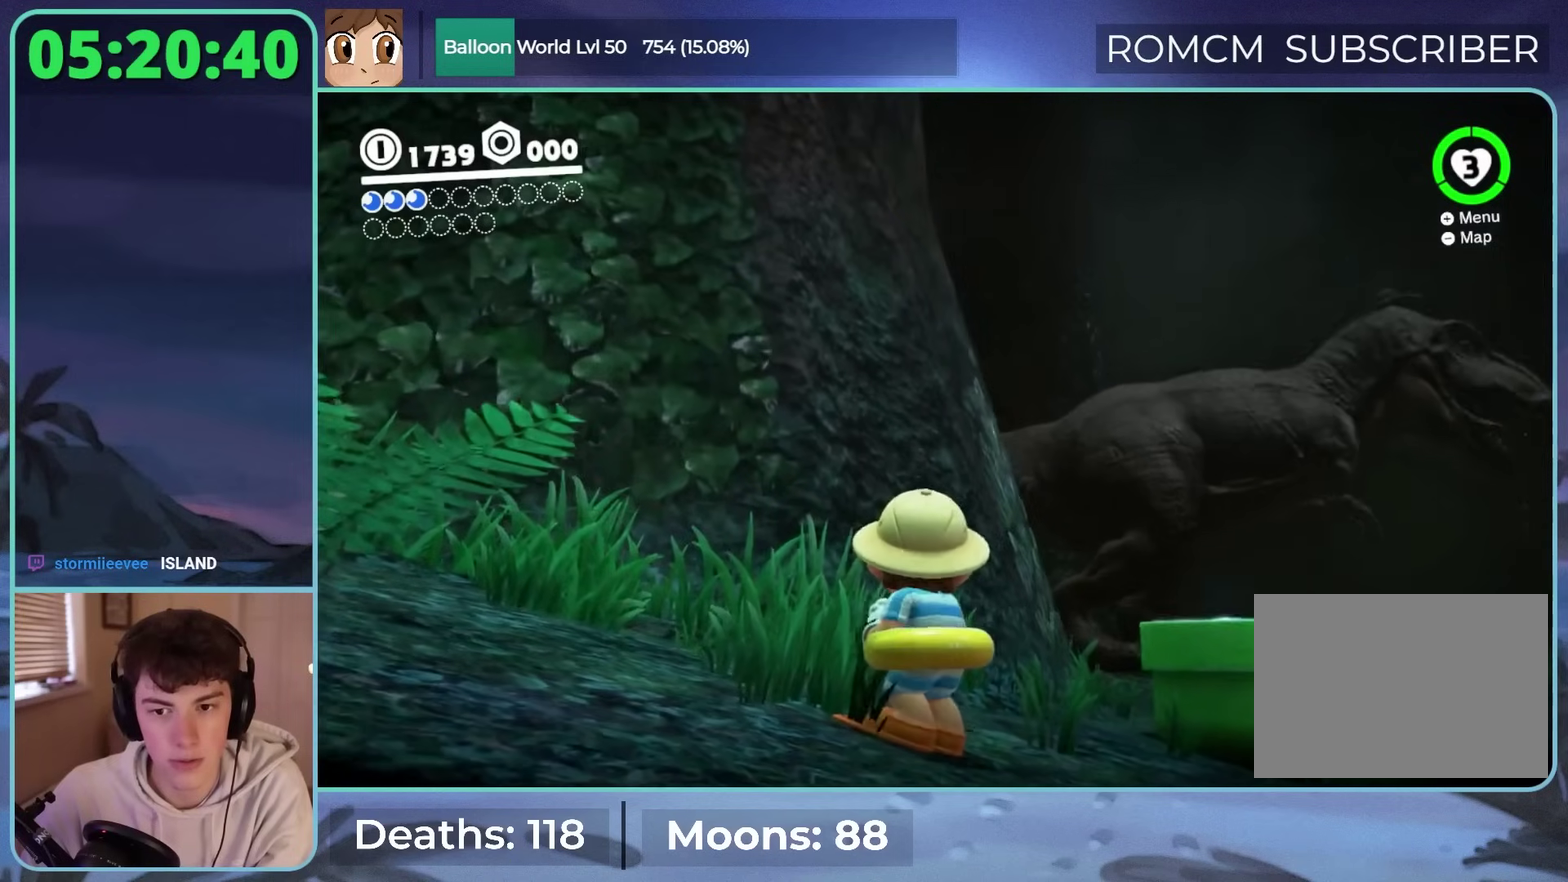
{"buttons": [], "left_stick": "left", "right_stick": "down", "events": [[117, "right_stick", "right"], [183, "right_stick", "down-right"], [217, "left_stick", "left"], [350, "right_stick", "down"]]}
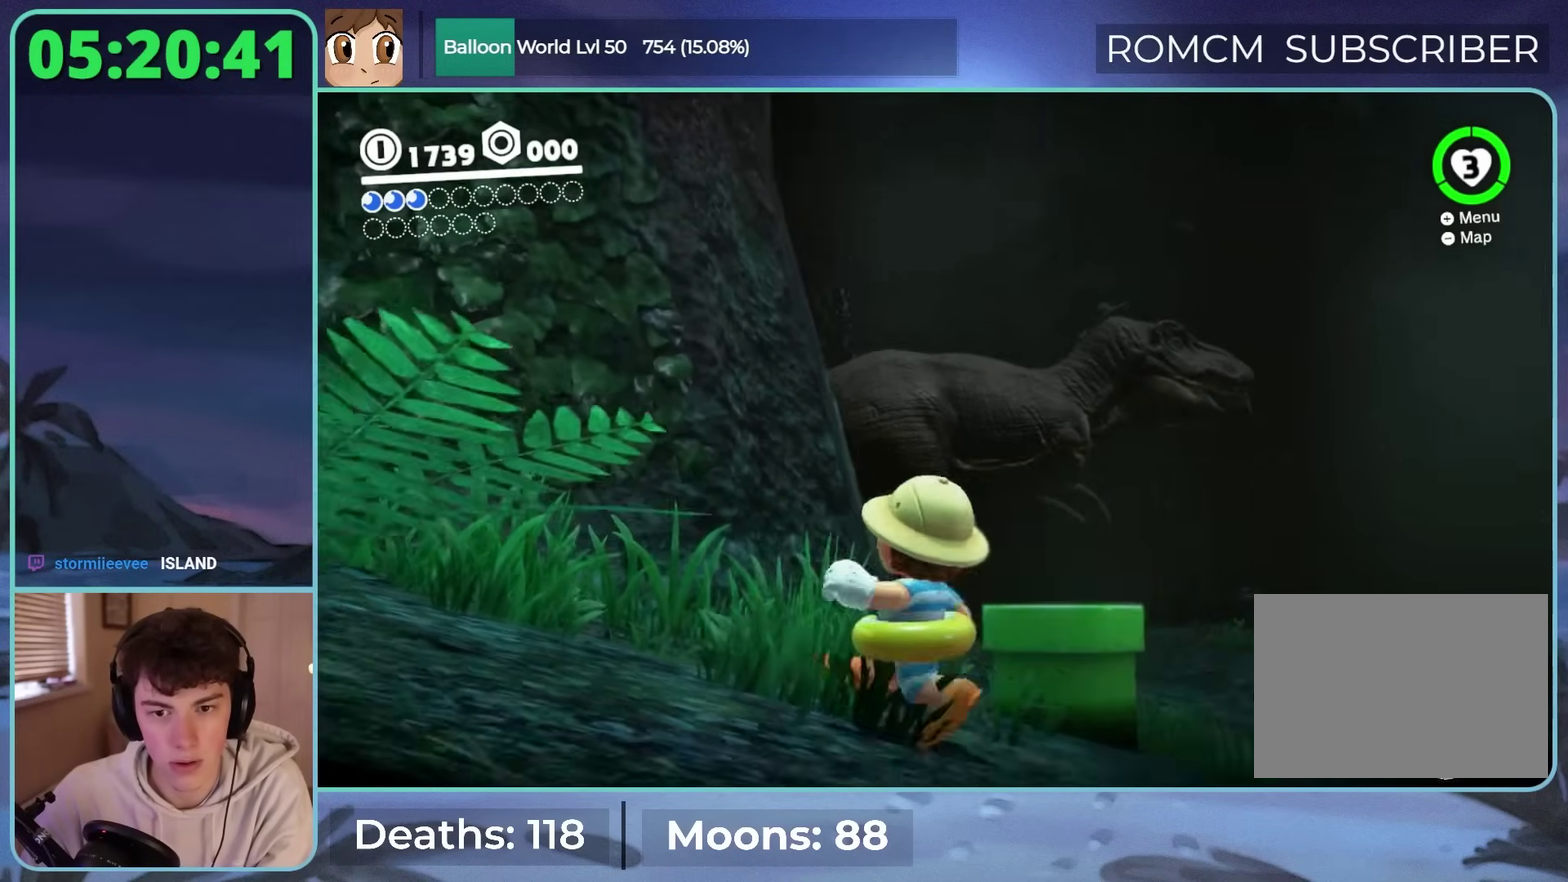
{"buttons": [], "left_stick": "left", "right_stick": "center", "events": [[17, "right_stick", "down-right"], [133, "right_stick", "center"], [300, "right_stick", "up-right"], [467, "right_stick", "center"]]}
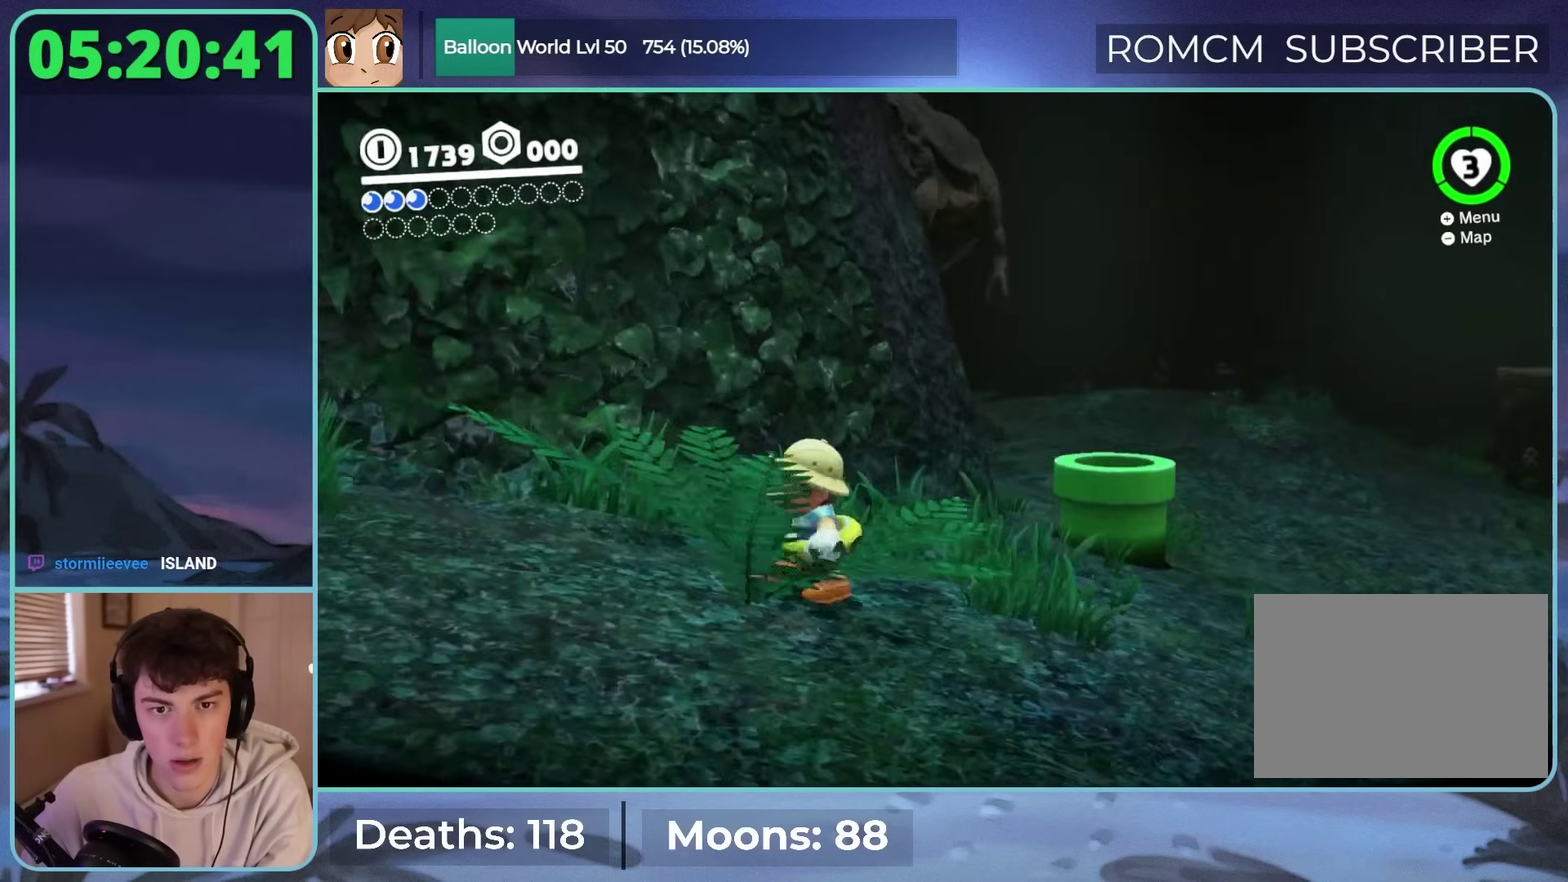
{"buttons": [], "left_stick": "center", "right_stick": "center", "events": [[283, "left_stick", "center"]]}
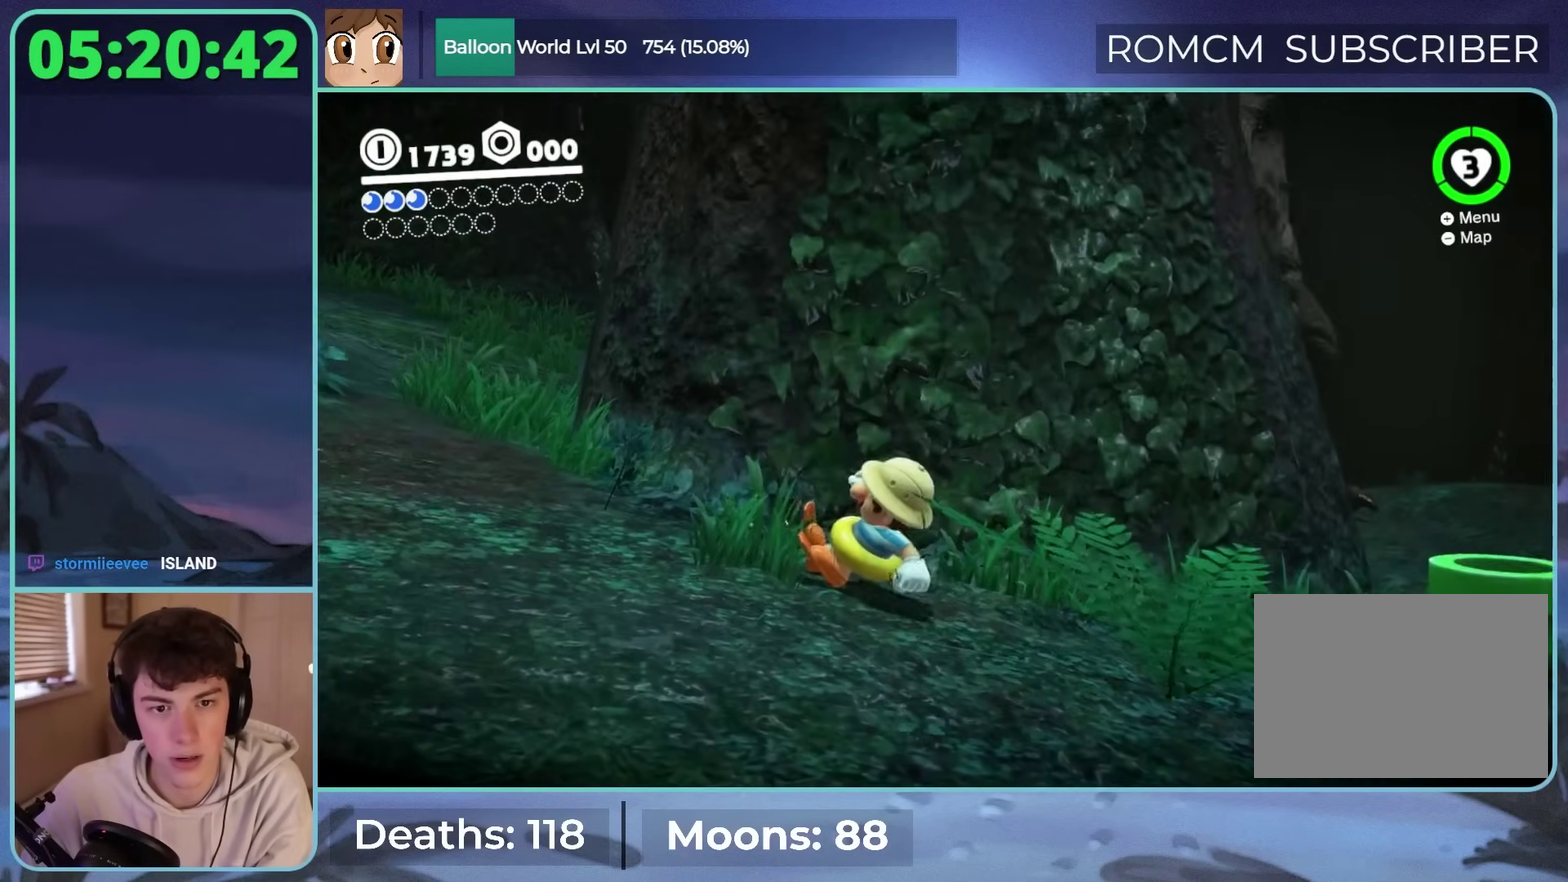
{"buttons": [], "left_stick": "center", "right_stick": "center", "events": [[133, "right_stick", "right"], [200, "right_stick", "up-right"], [300, "right_stick", "center"]]}
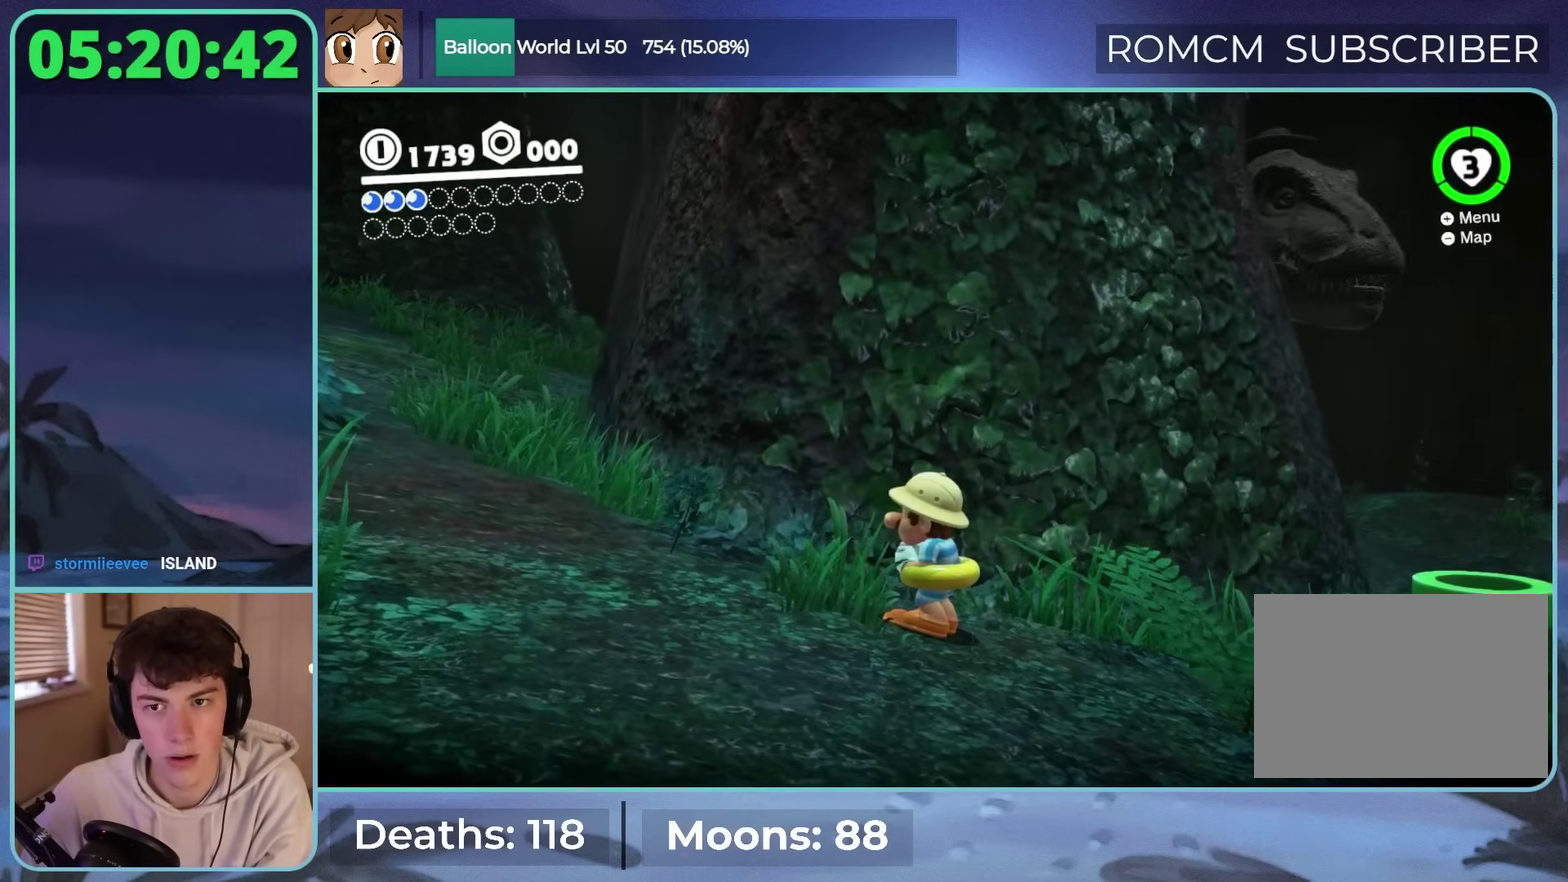
{"buttons": [], "left_stick": "center", "right_stick": "center", "events": []}
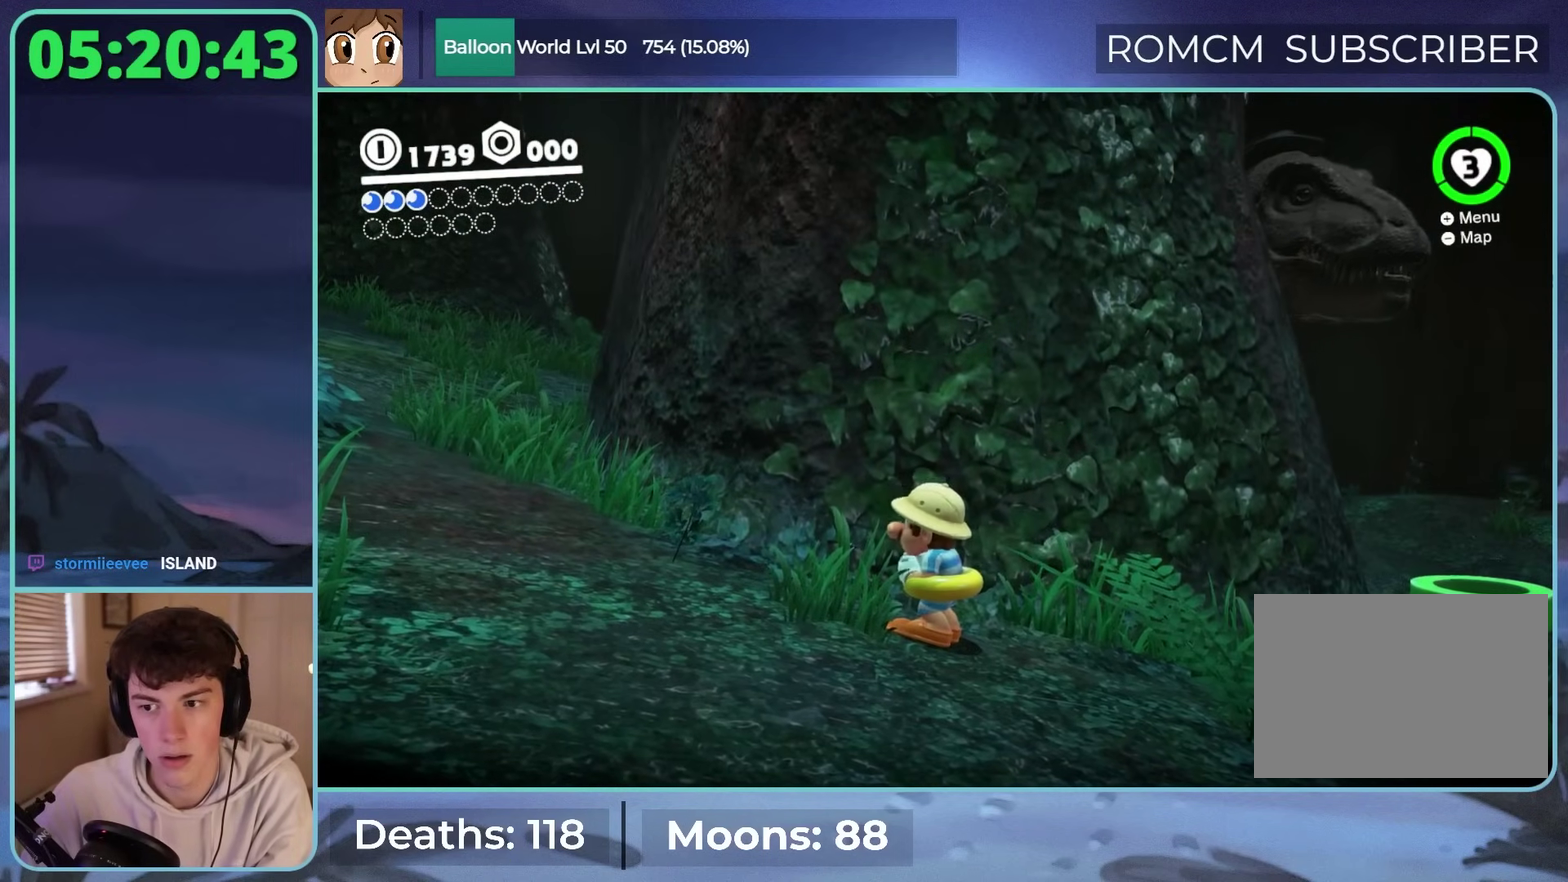
{"buttons": [], "left_stick": "center", "right_stick": "center", "events": []}
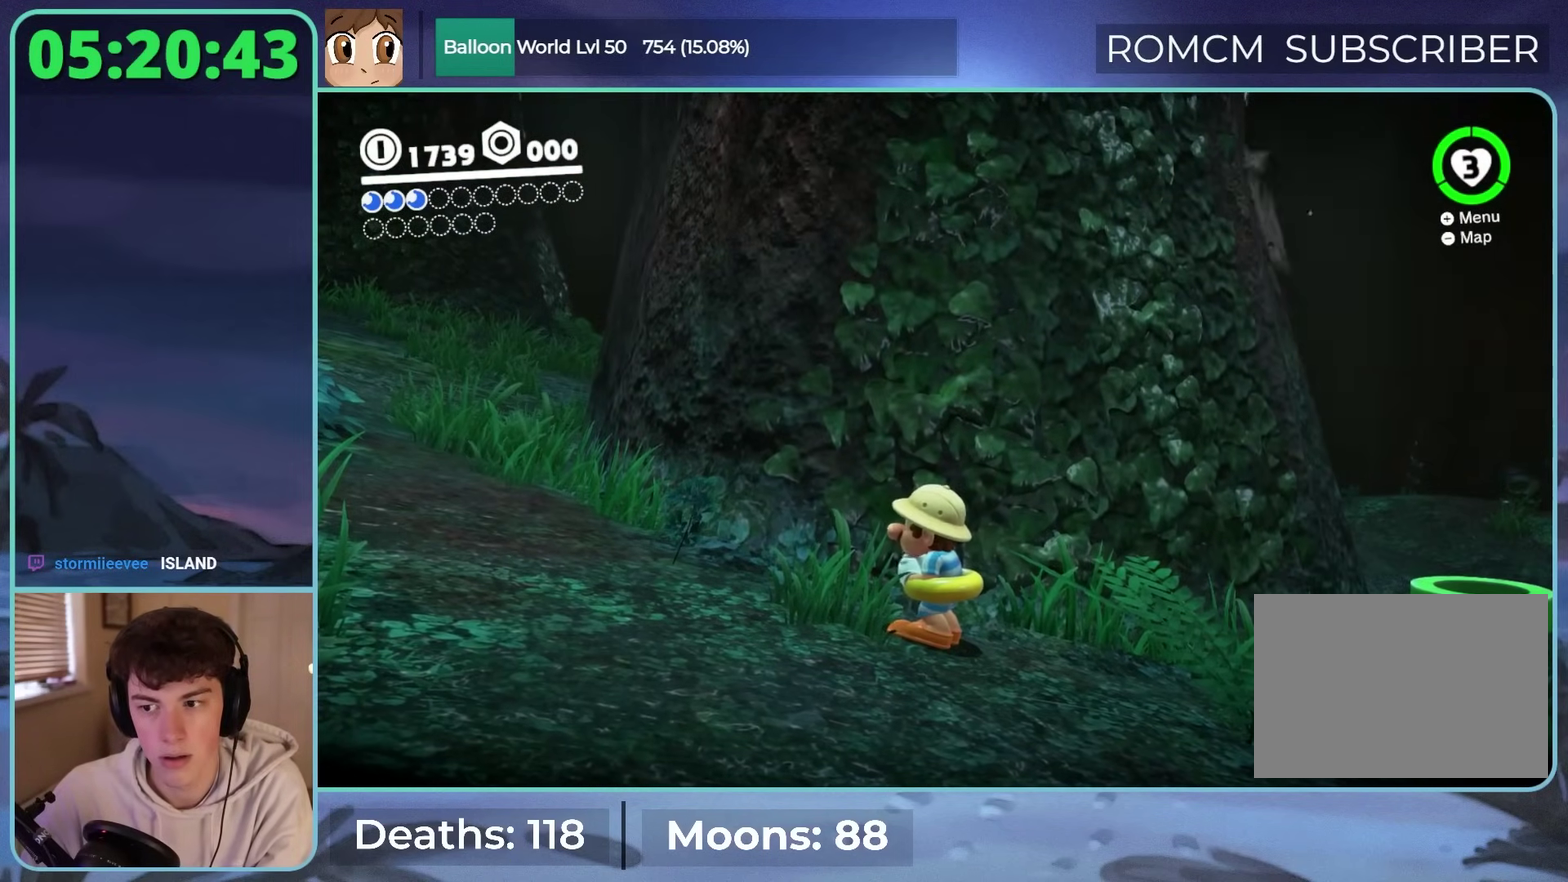
{"buttons": [], "left_stick": "center", "right_stick": "up-right", "events": [[133, "left_stick", "right"], [267, "left_stick", "center"], [383, "right_stick", "up-right"]]}
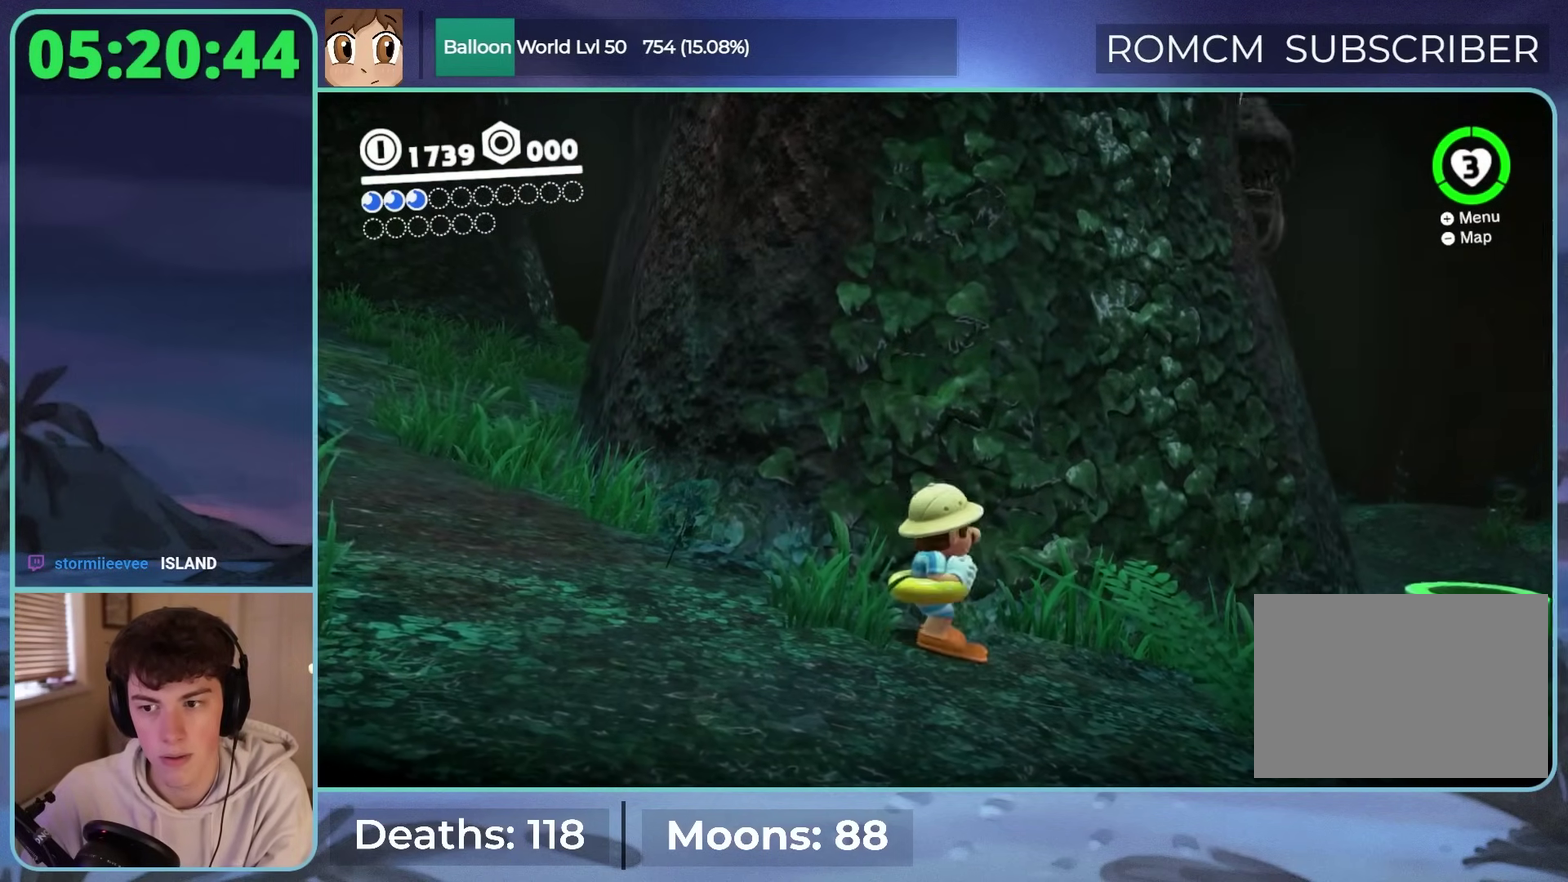
{"buttons": [], "left_stick": "center", "right_stick": "down-right", "events": [[50, "right_stick", "center"], [350, "left_stick", "up-left"], [433, "left_stick", "center"], [433, "right_stick", "down-right"]]}
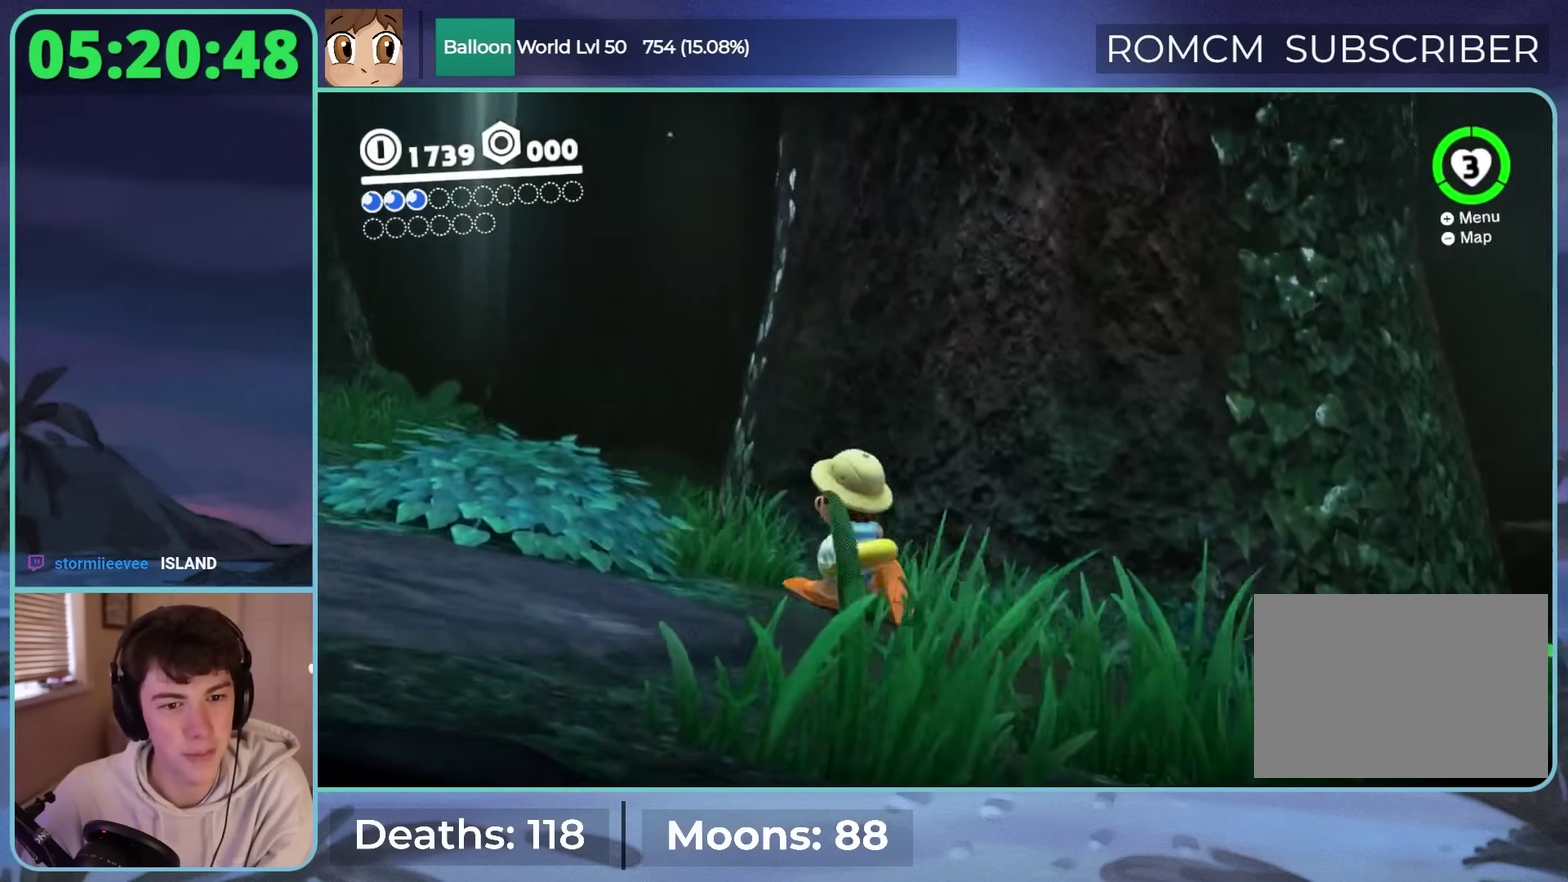
{"buttons": [], "left_stick": "up-left", "right_stick": "center", "events": [[83, "right_stick", "center"], [183, "right_stick", "right"], [367, "left_stick", "up-left"], [467, "right_stick", "center"]]}
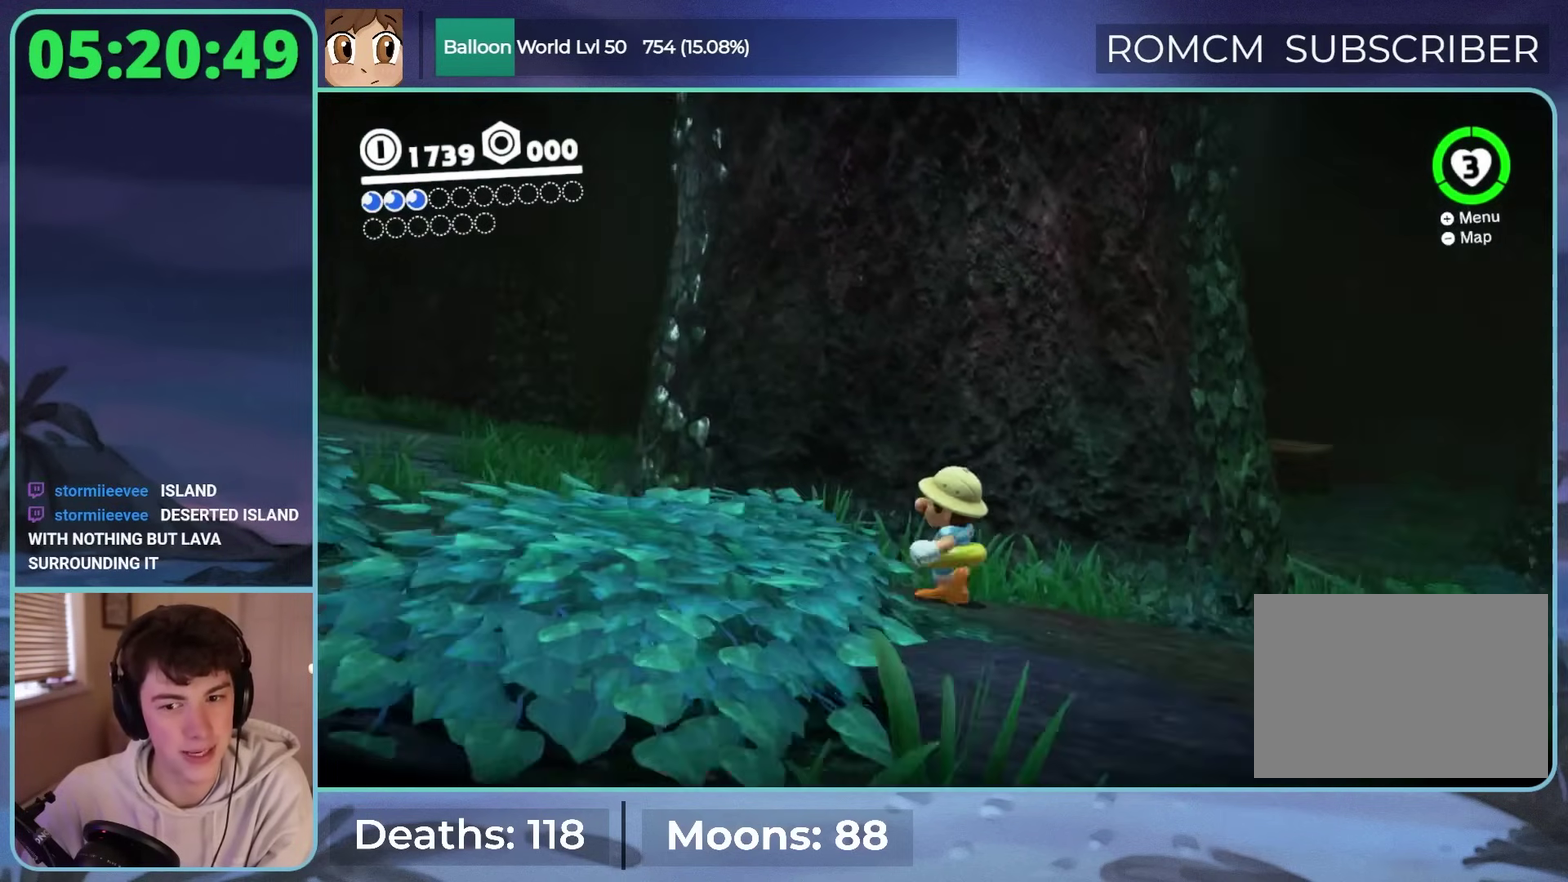
{"buttons": [], "left_stick": "center", "right_stick": "left", "events": [[200, "left_stick", "center"], [317, "right_stick", "left"]]}
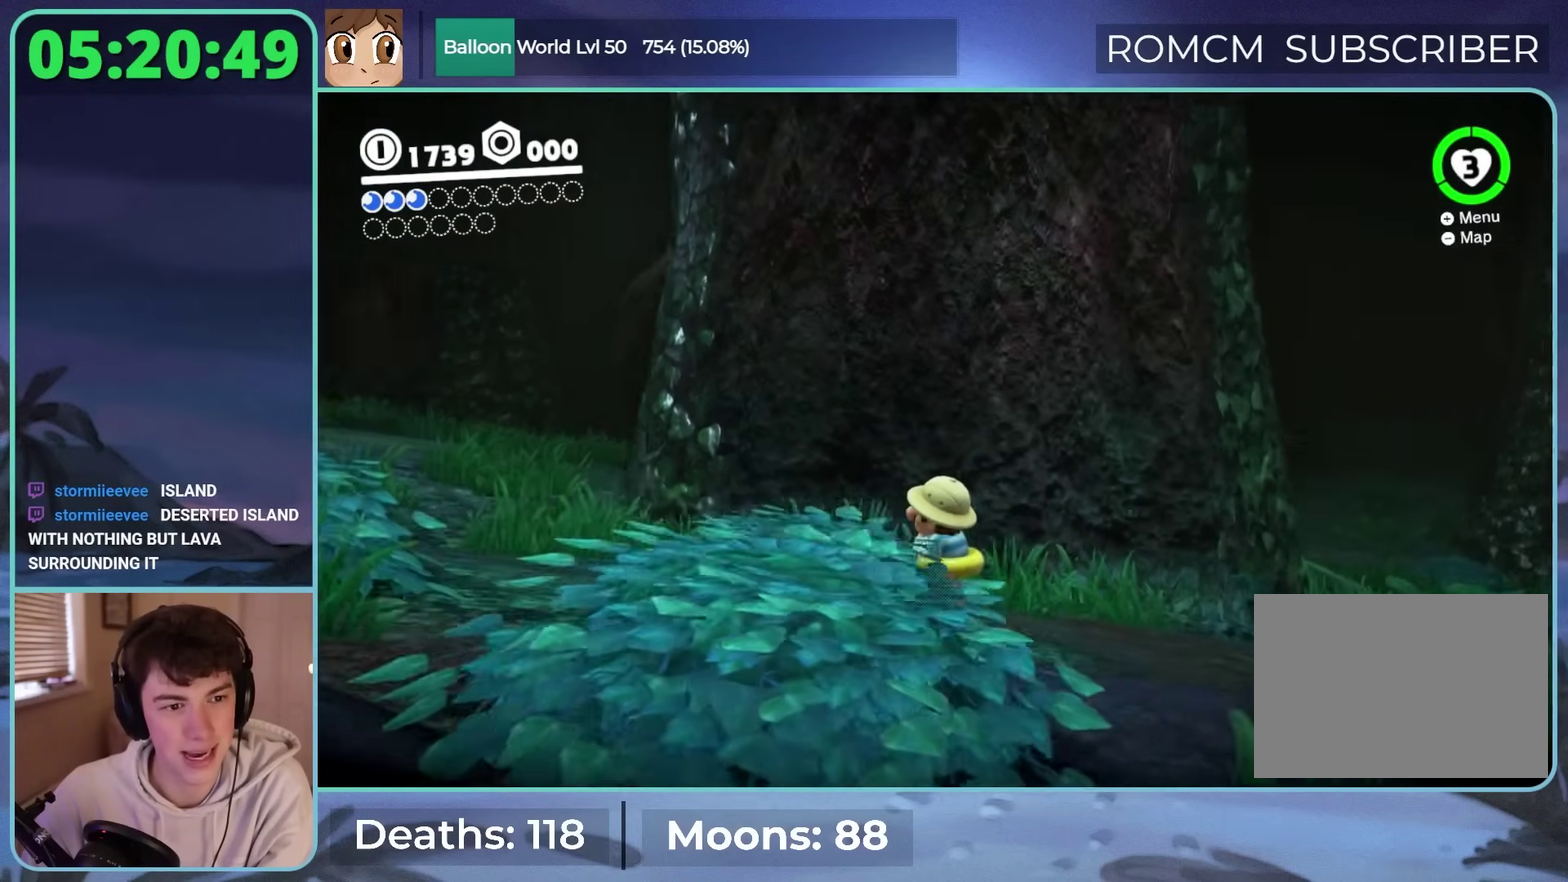
{"buttons": [], "left_stick": "center", "right_stick": "center", "events": [[17, "right_stick", "center"], [183, "left_stick", "up-left"], [217, "right_stick", "left"], [383, "left_stick", "center"], [417, "right_stick", "center"]]}
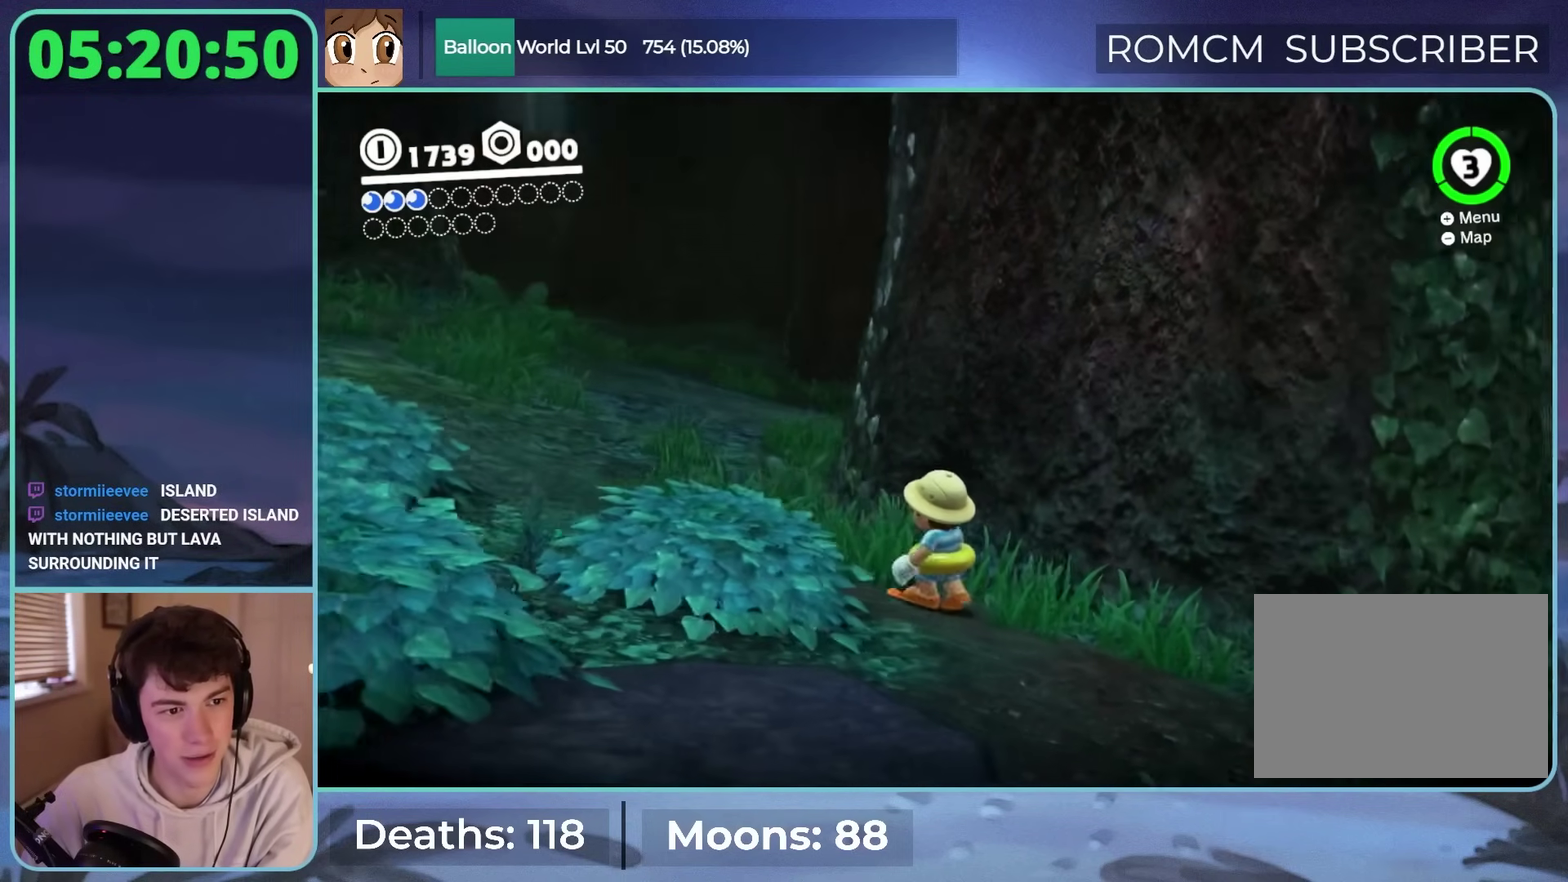
{"buttons": [], "left_stick": "left", "right_stick": "right", "events": [[233, "left_stick", "left"], [300, "right_stick", "right"]]}
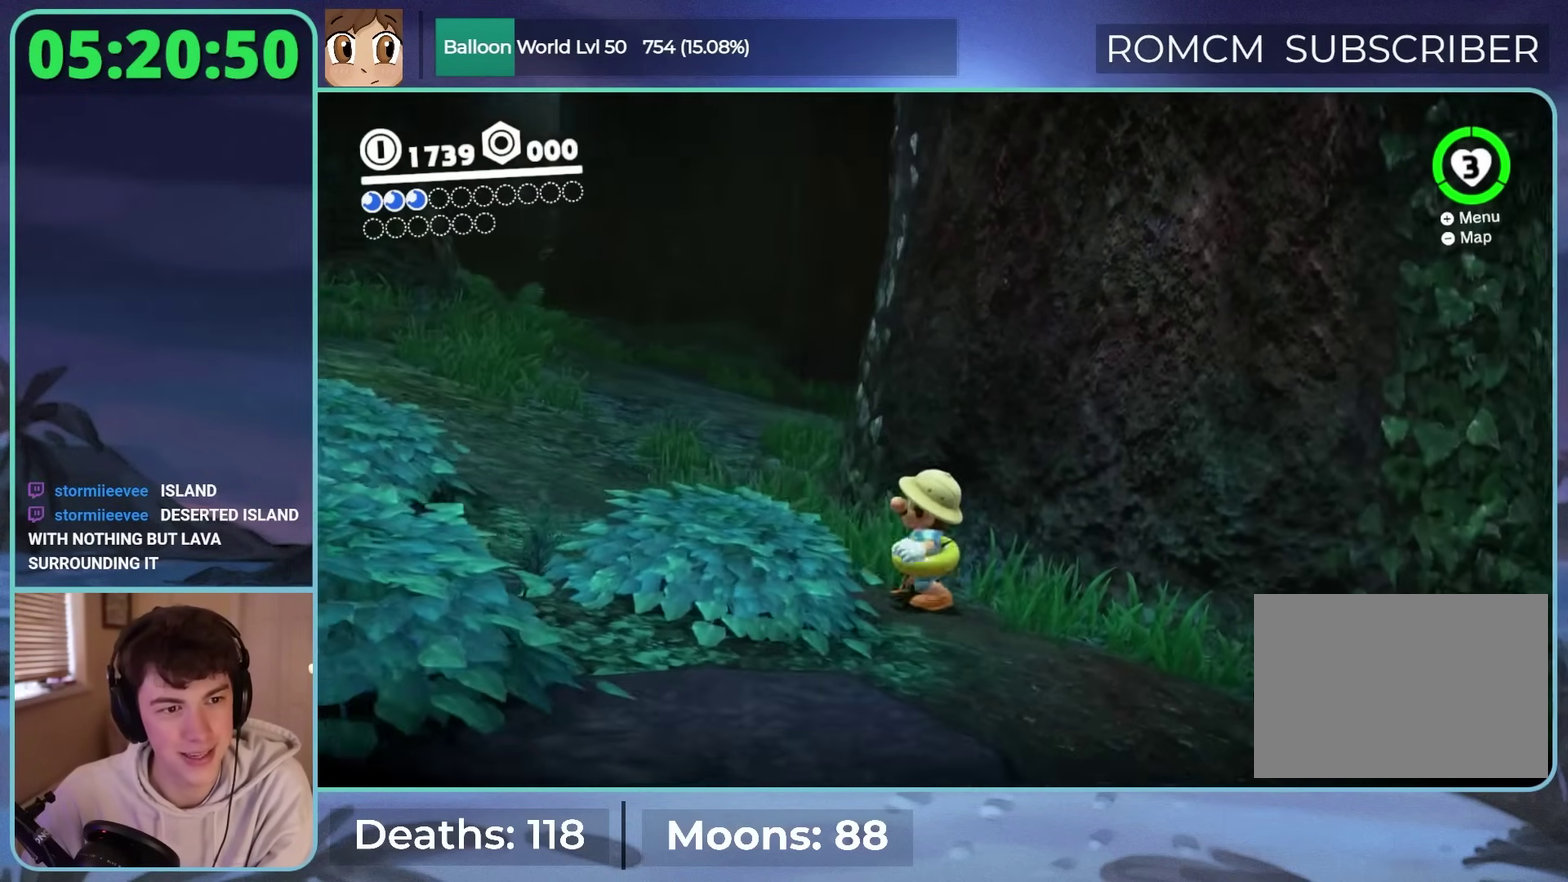
{"buttons": [], "left_stick": "down", "right_stick": "center"}
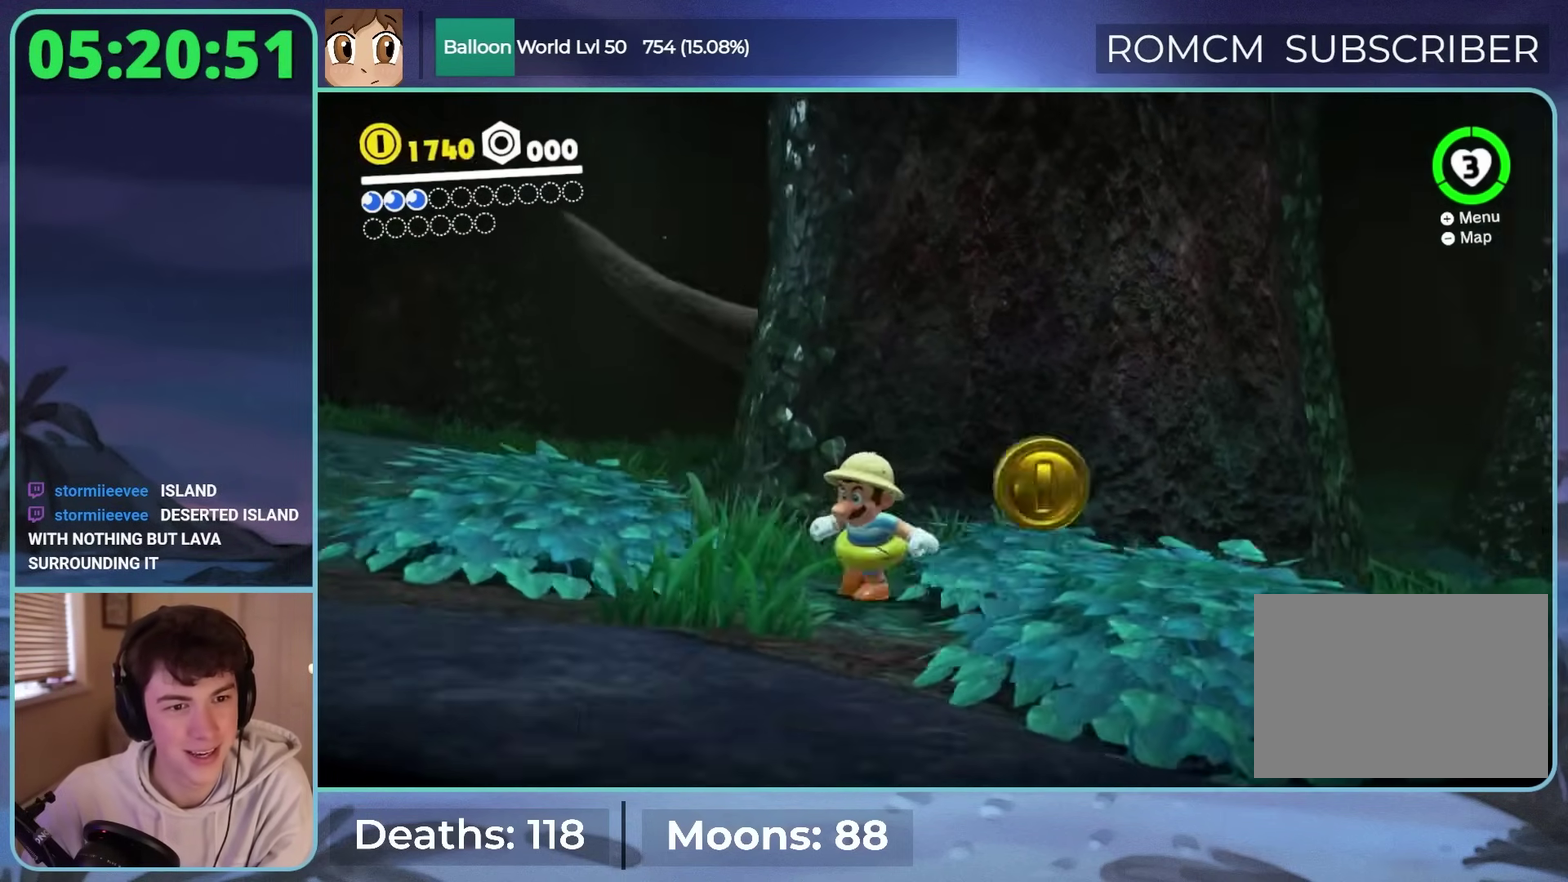
{"buttons": [], "left_stick": "down-left", "right_stick": "center"}
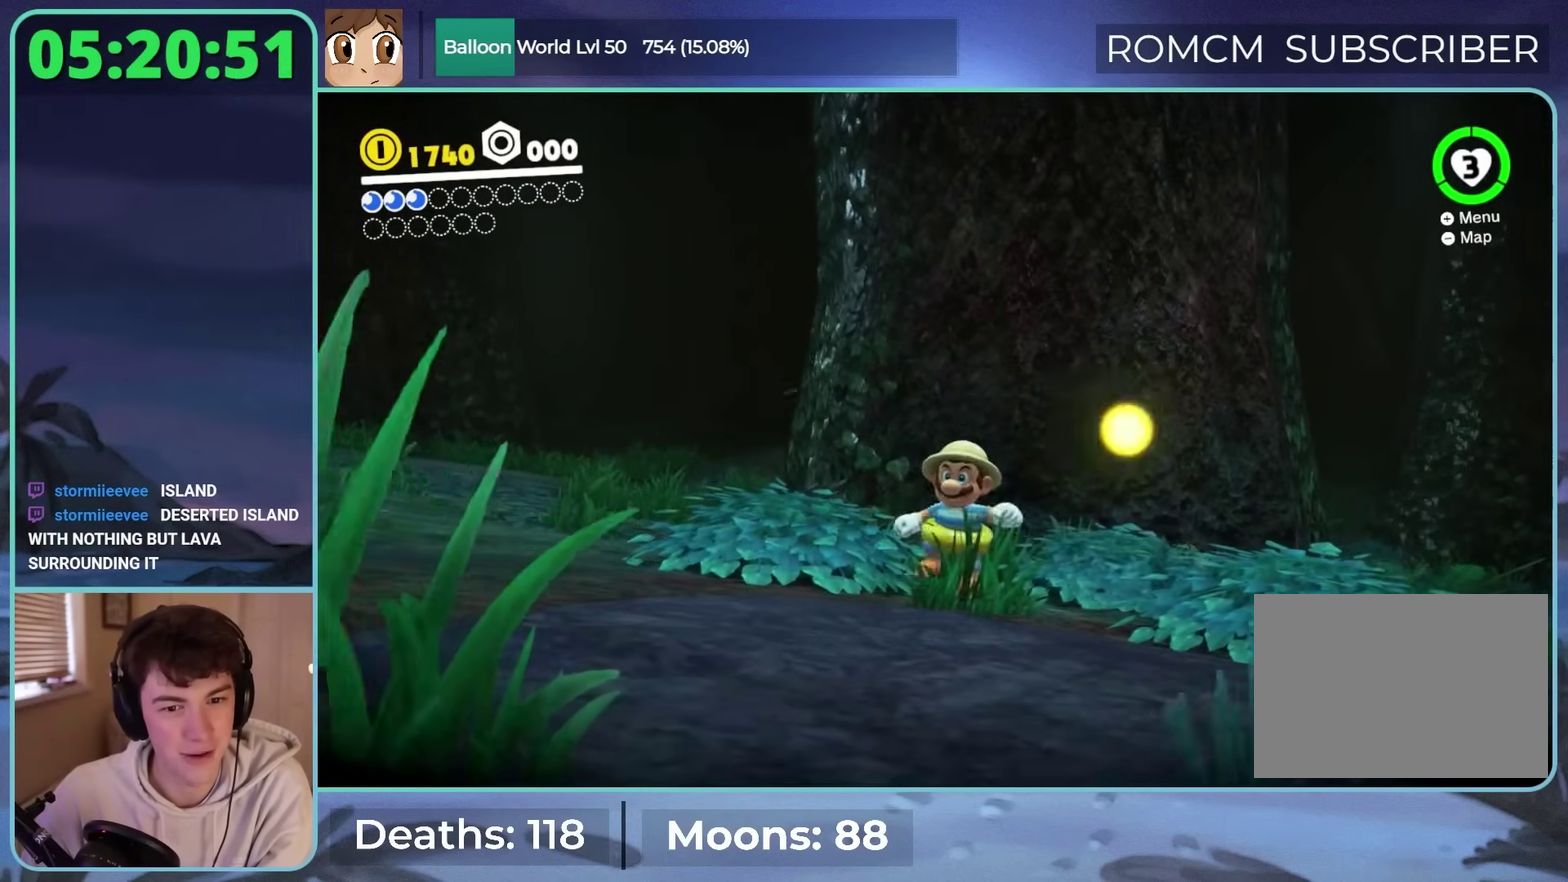
{"buttons": [], "left_stick": "left", "right_stick": "left", "events": [[33, "right_stick", "down-right"], [250, "right_stick", "right"], [317, "right_stick", "center"], [417, "right_stick", "left"], [450, "left_stick", "left"]]}